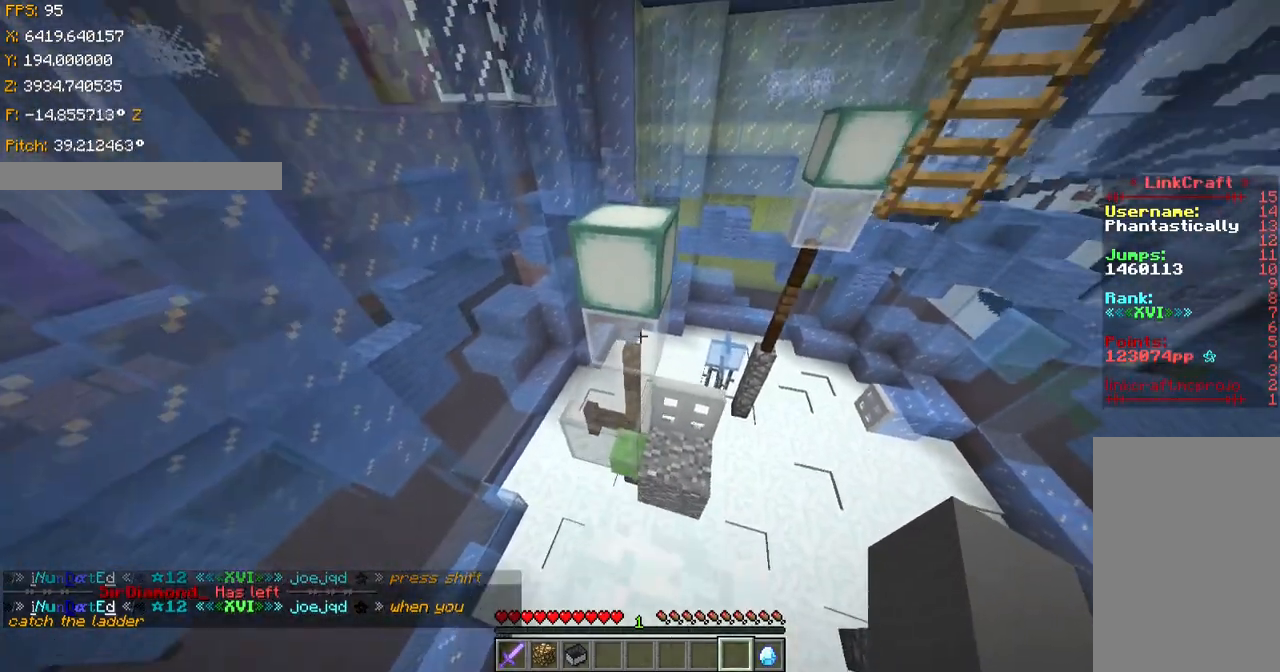
Gameplay with keyboard; each line is a JSON object with the keys held at the frame after it. "events" lists presses ("down") and releases ("up") of "a", "ctrl", "d", "s", "shift", "space" and "w" between this image and that frame as [ms after this image, input, new state], when the widget could be followed in between. No other keys are recorded. Mouse input is not recorded.
{"keys": ["shift"], "events": [[133, "space", "down"], [267, "ctrl", "up"], [333, "space", "up"], [333, "w", "up"], [467, "shift", "down"]]}
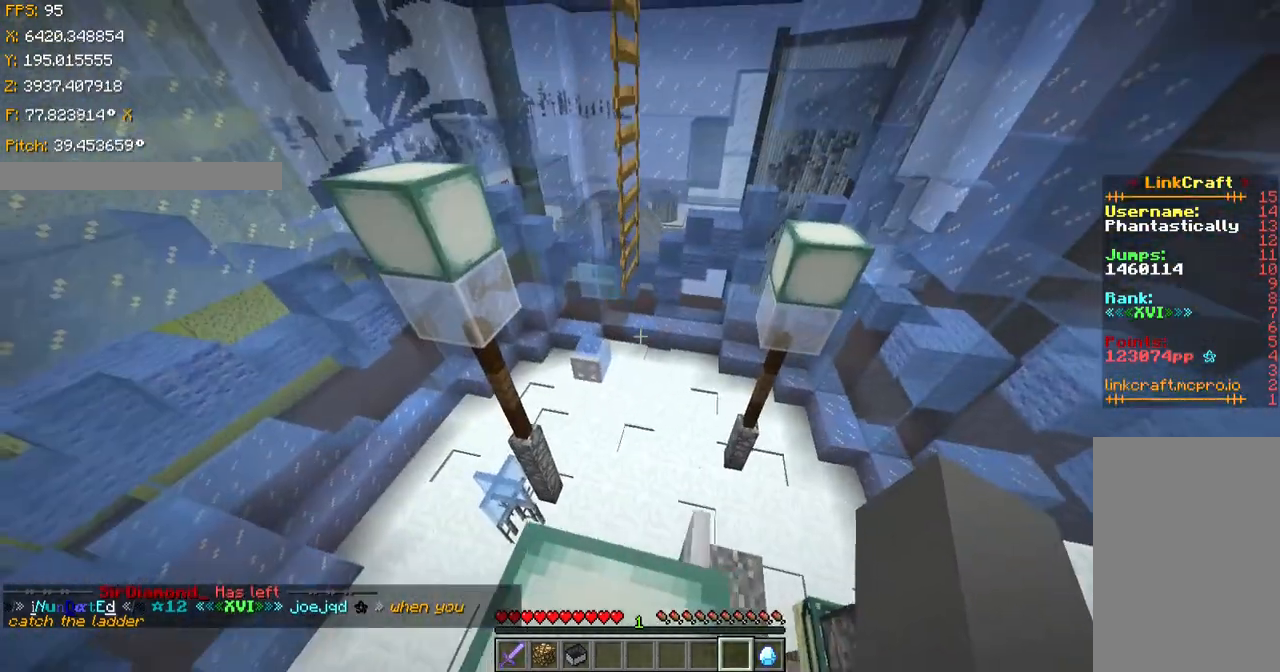
{"keys": ["ctrl", "w"], "events": [[34, "d", "down"], [167, "d", "up"], [417, "shift", "up"], [484, "ctrl", "down"], [484, "w", "down"]]}
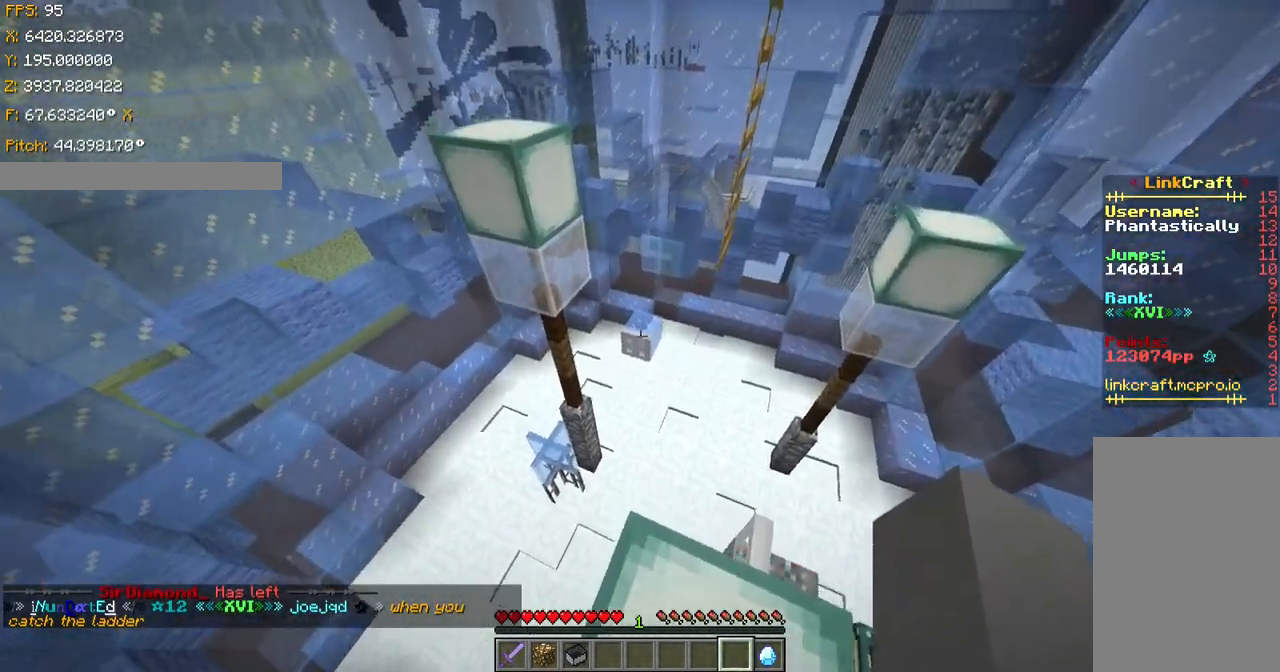
{"keys": ["ctrl", "w"], "events": [[183, "space", "down"], [383, "space", "up"]]}
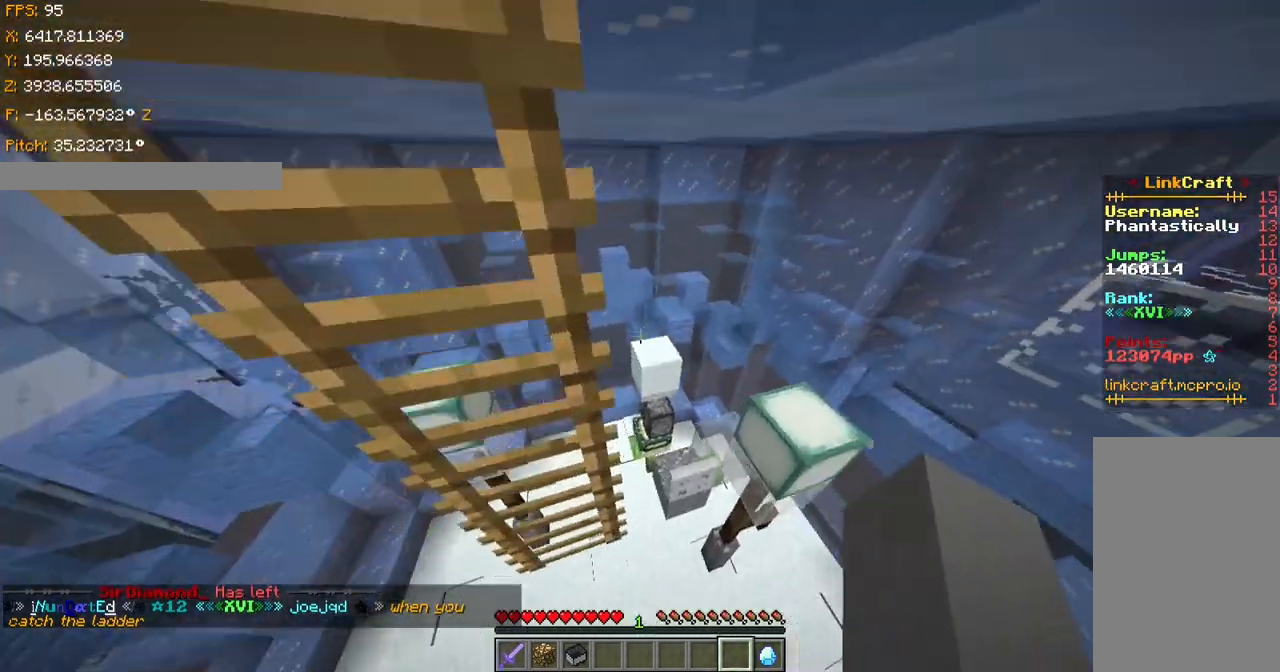
{"keys": ["d", "shift", "w"], "events": [[34, "d", "down"], [34, "shift", "down"], [334, "ctrl", "up"]]}
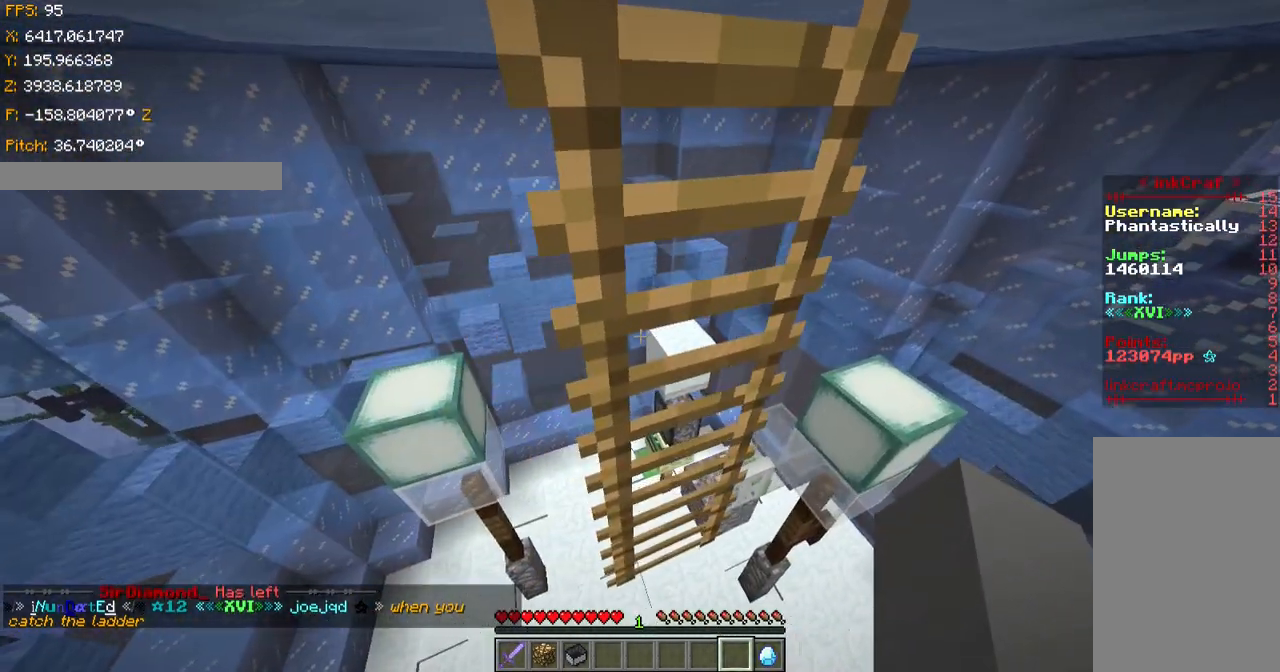
{"keys": ["shift", "w"], "events": [[433, "d", "up"]]}
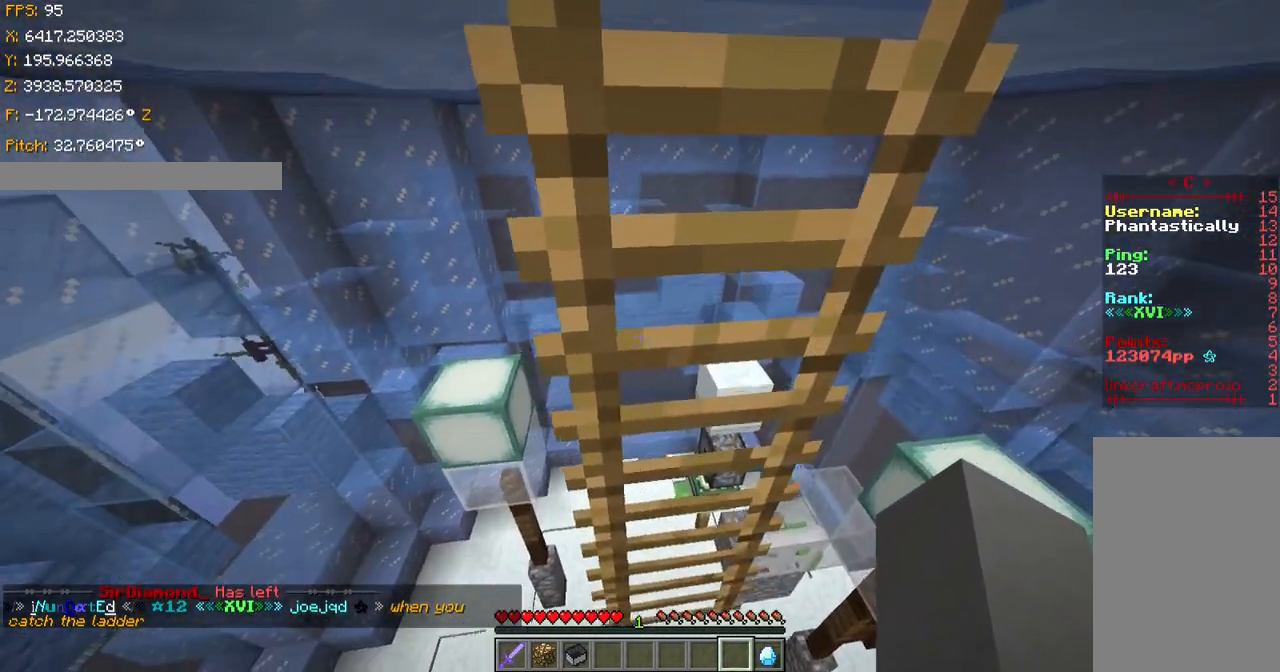
{"keys": ["shift", "w"], "events": []}
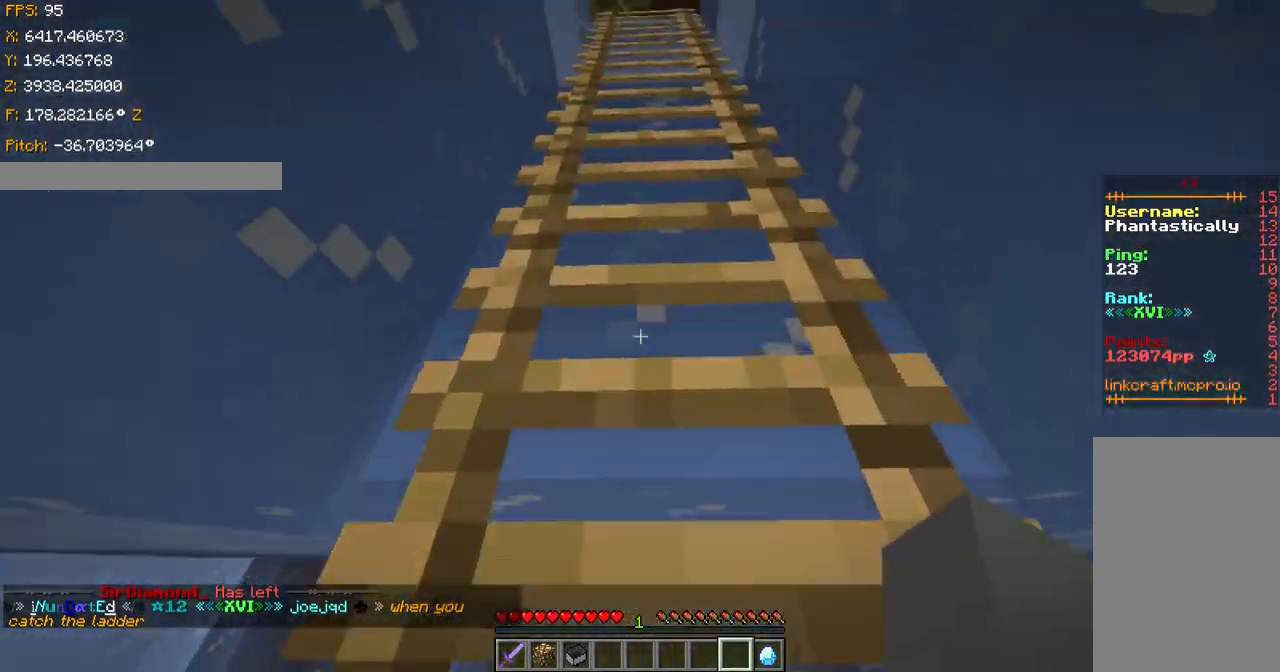
{"keys": ["ctrl", "w"], "events": [[116, "shift", "up"], [217, "ctrl", "down"]]}
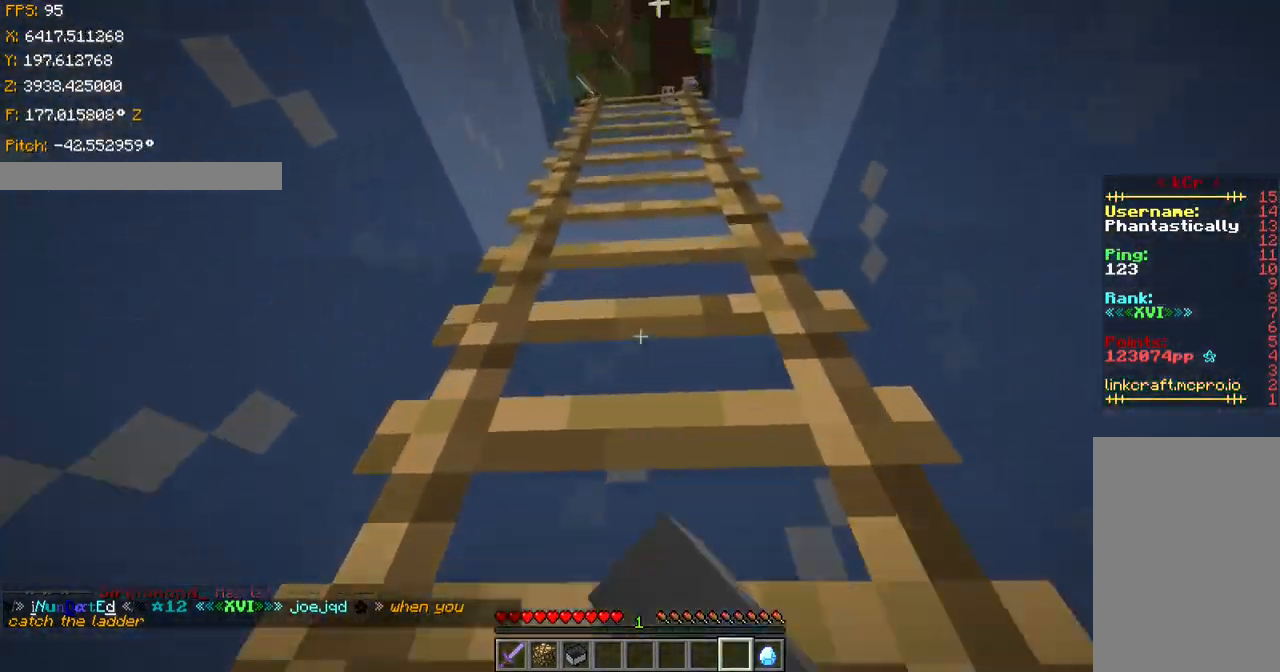
{"keys": ["ctrl", "w"], "events": []}
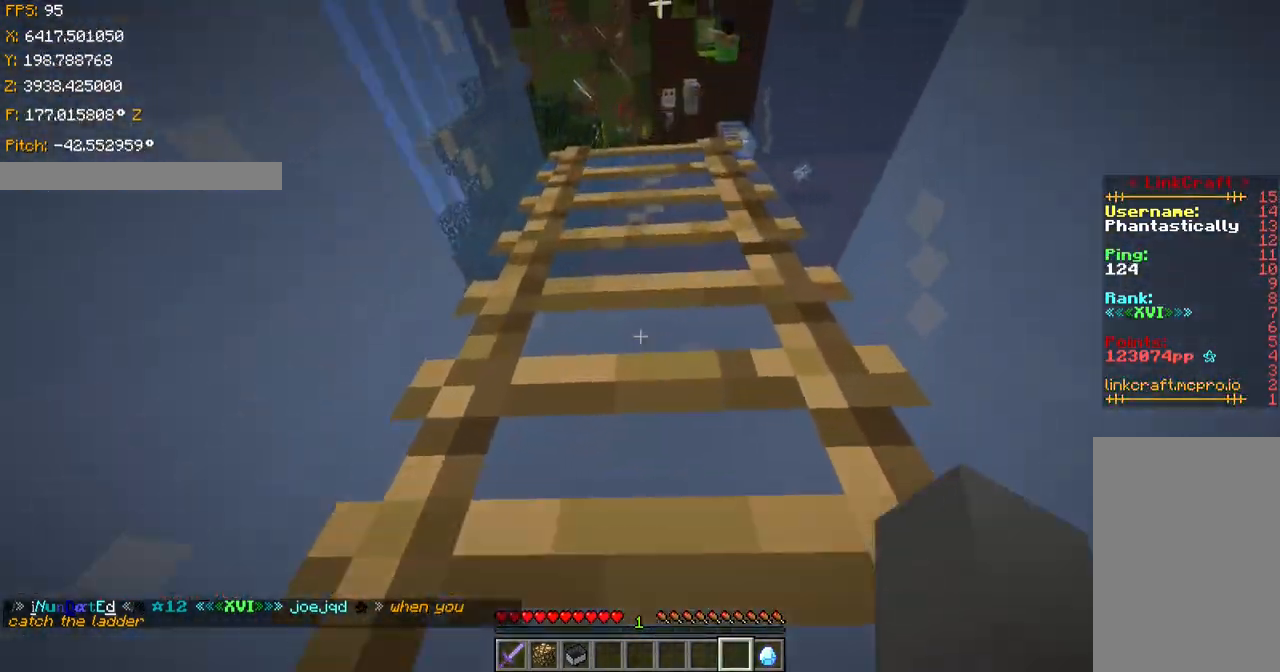
{"keys": ["ctrl", "space", "w"], "events": [[16, "space", "down"]]}
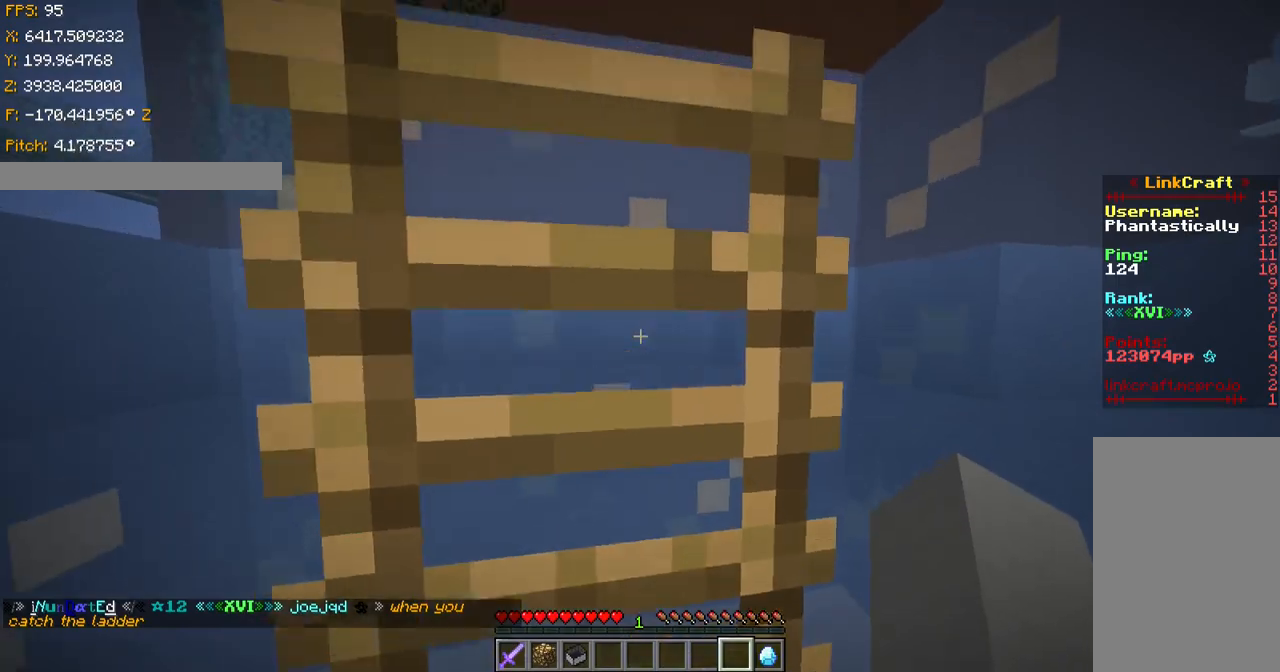
{"keys": ["ctrl", "space", "w"], "events": []}
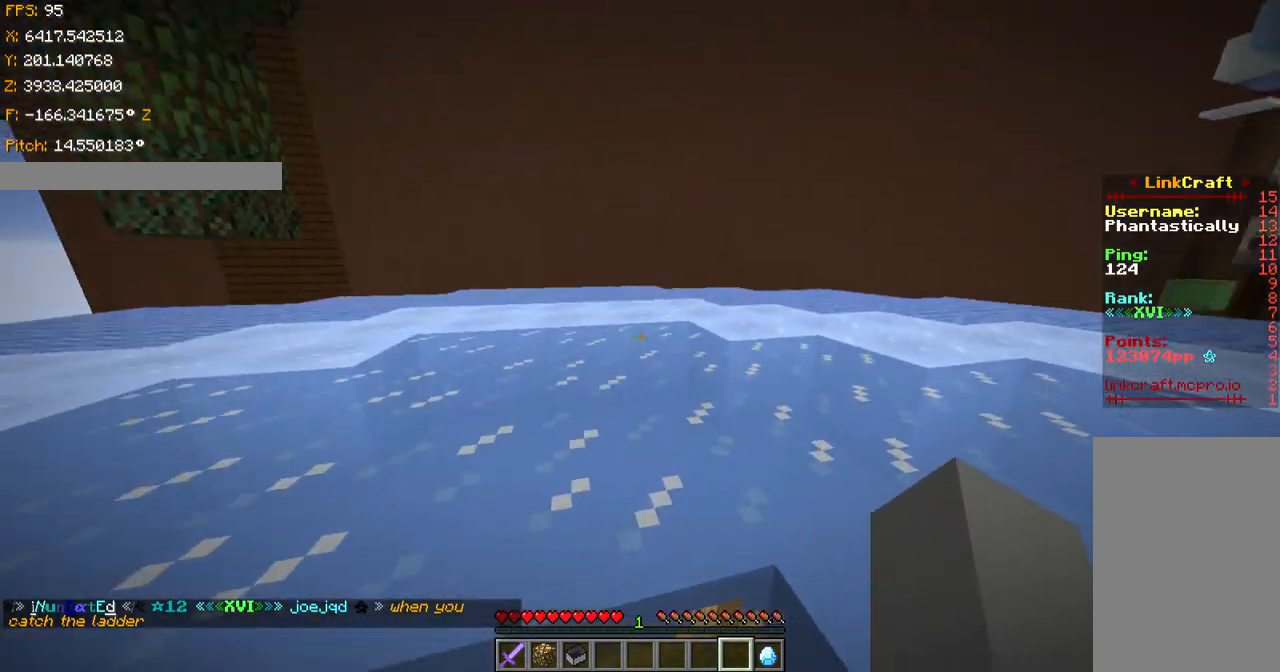
{"keys": ["ctrl", "space", "w"], "events": []}
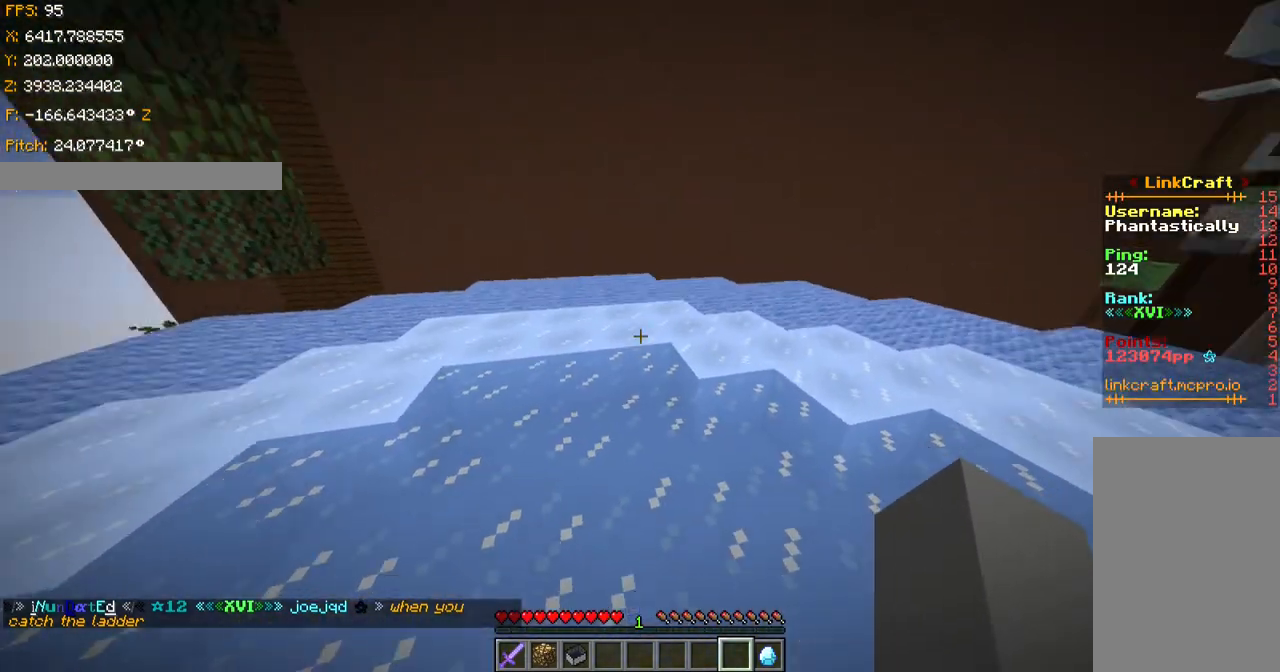
{"keys": ["ctrl", "space", "w"], "events": []}
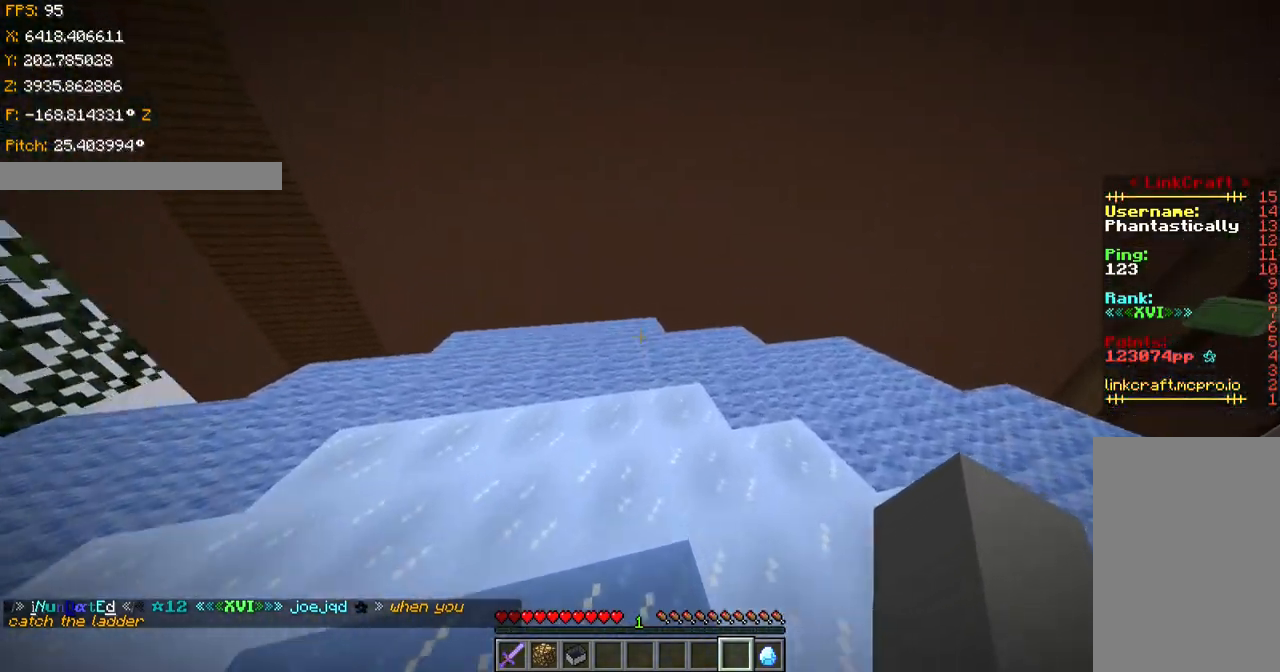
{"keys": ["w"], "events": [[367, "ctrl", "up"], [417, "space", "up"]]}
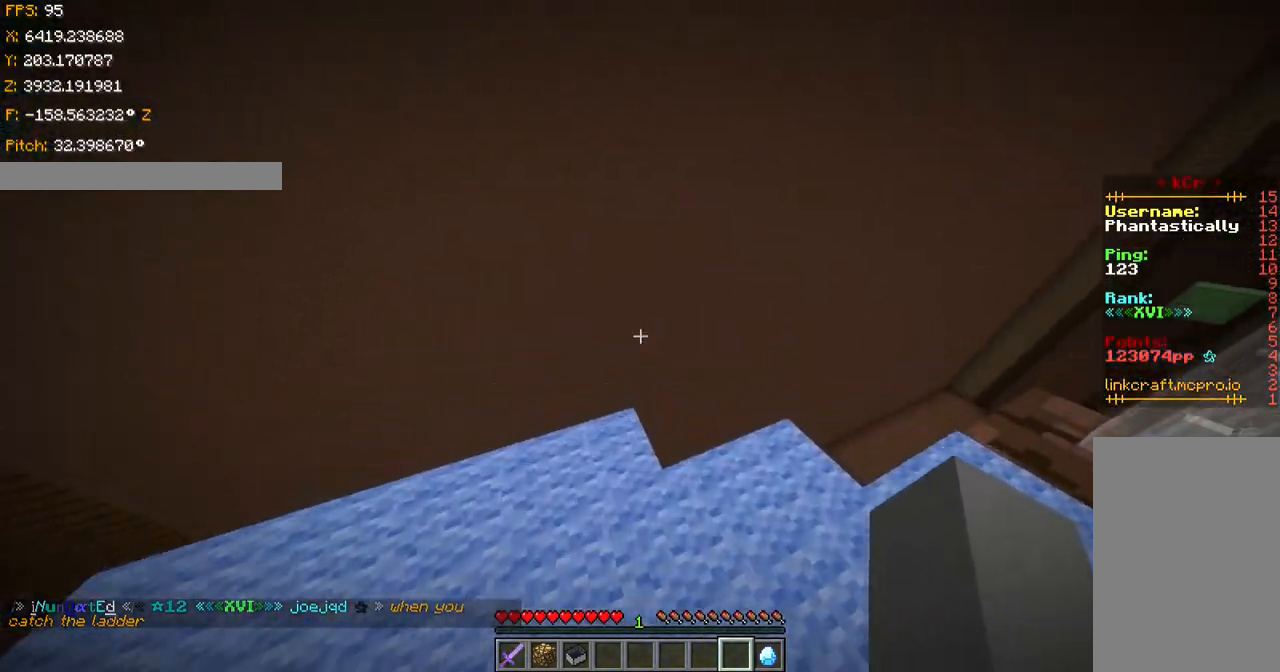
{"keys": ["s", "shift"], "events": [[117, "a", "down"], [117, "shift", "down"], [150, "w", "up"], [267, "s", "down"], [351, "a", "up"]]}
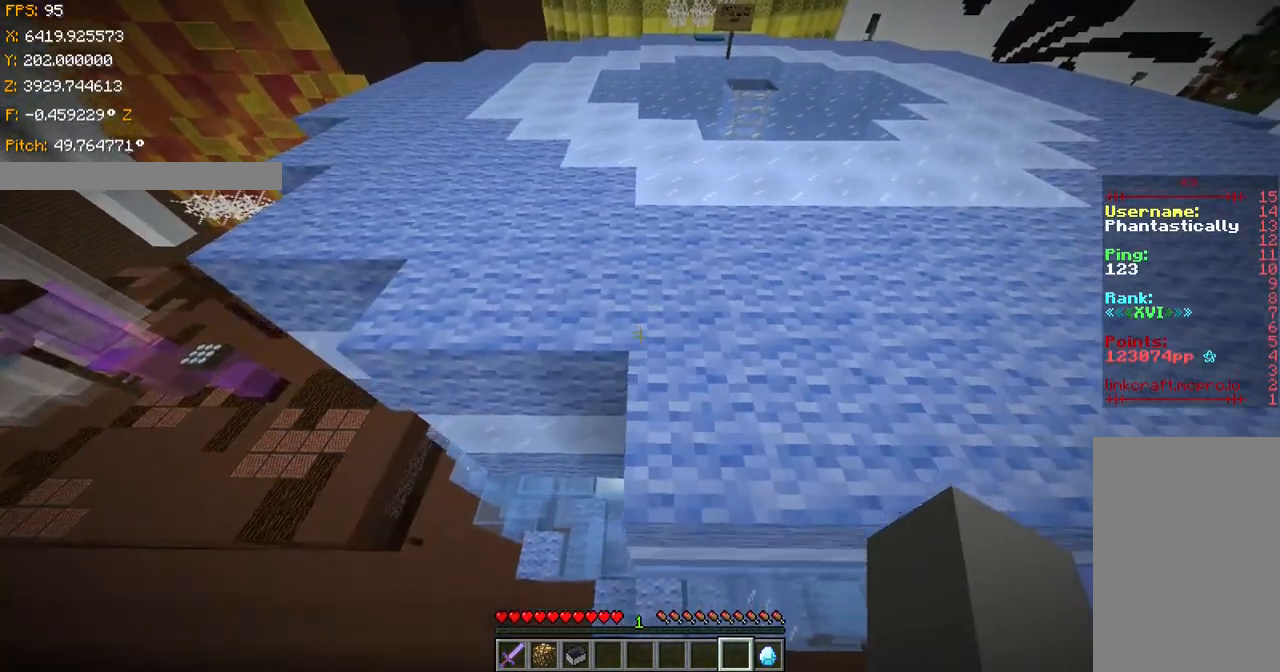
{"keys": ["a", "s", "shift"], "events": [[117, "a", "down"]]}
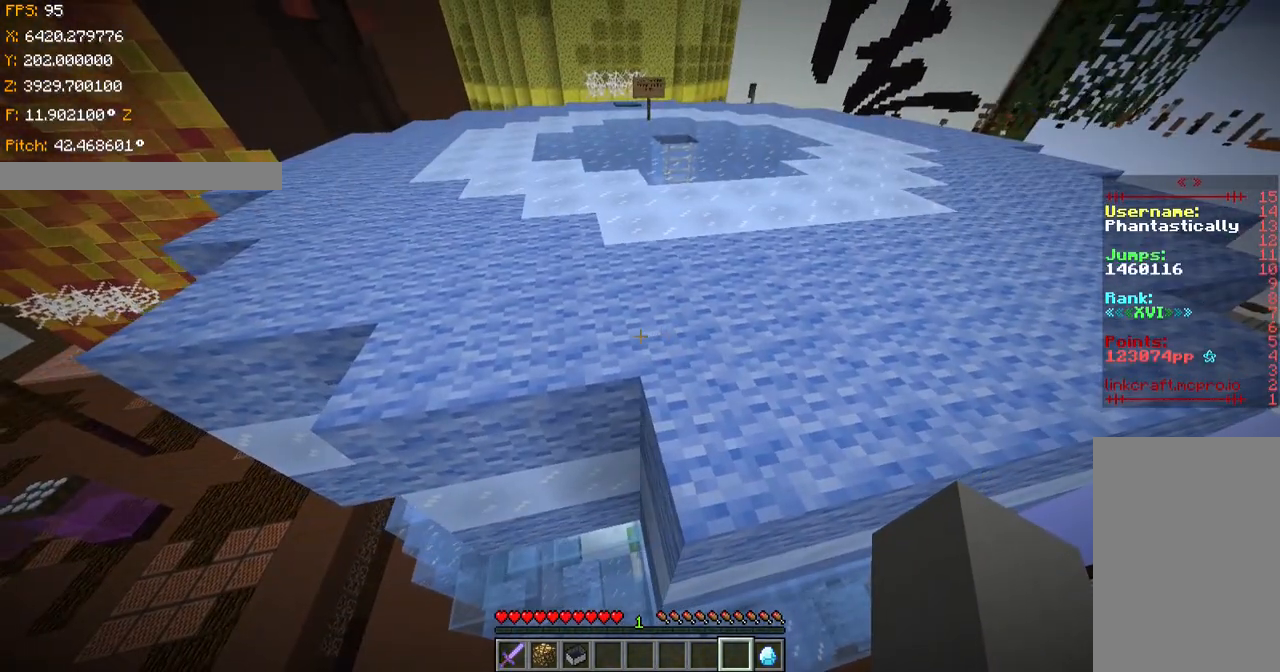
{"keys": ["s", "shift"], "events": [[133, "a", "up"], [133, "s", "up"], [417, "s", "down"]]}
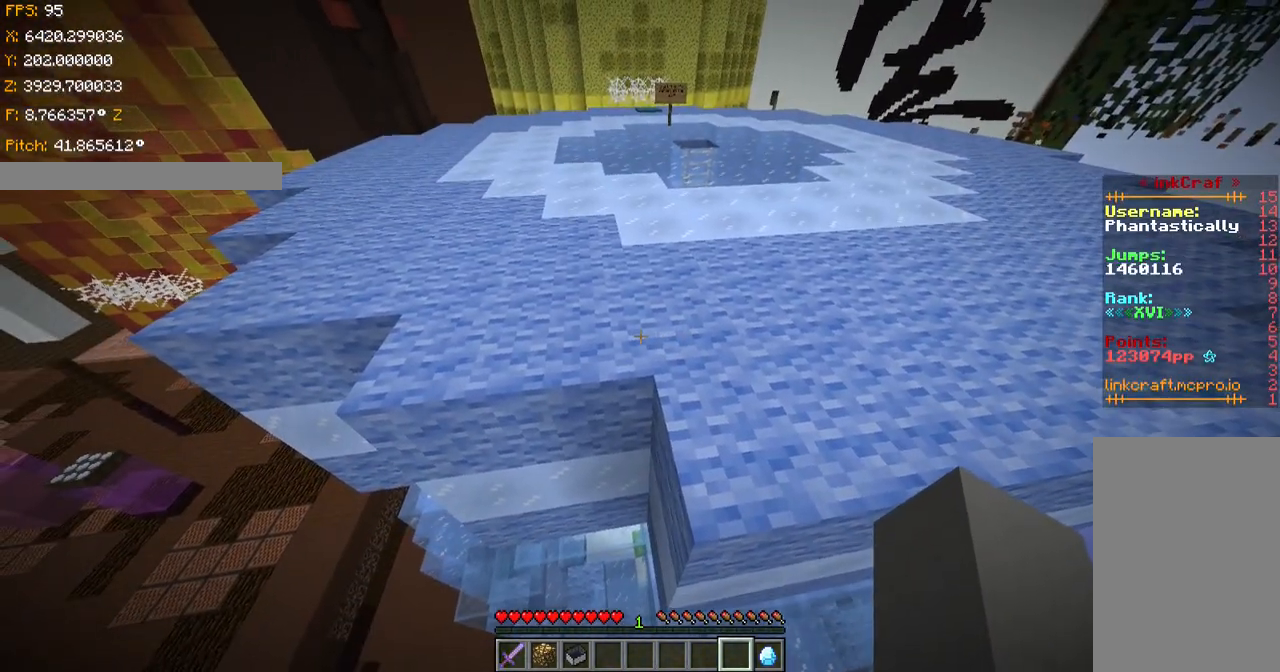
{"keys": ["shift"], "events": [[67, "s", "up"]]}
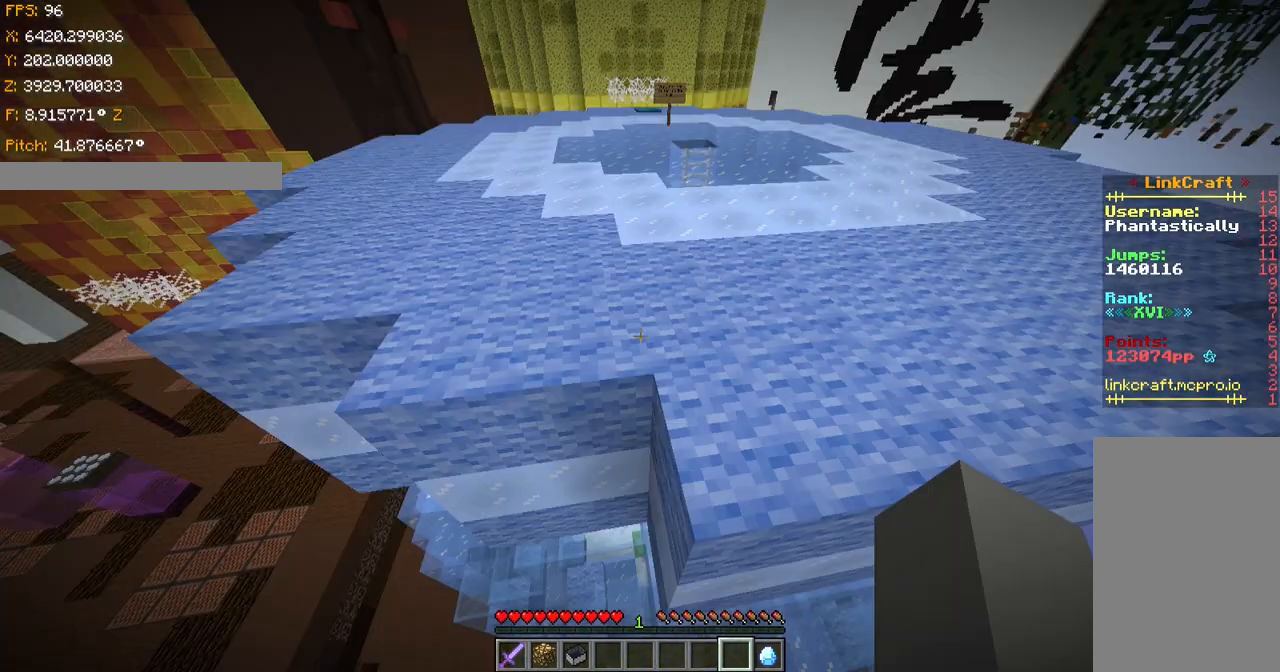
{"keys": ["shift"], "events": []}
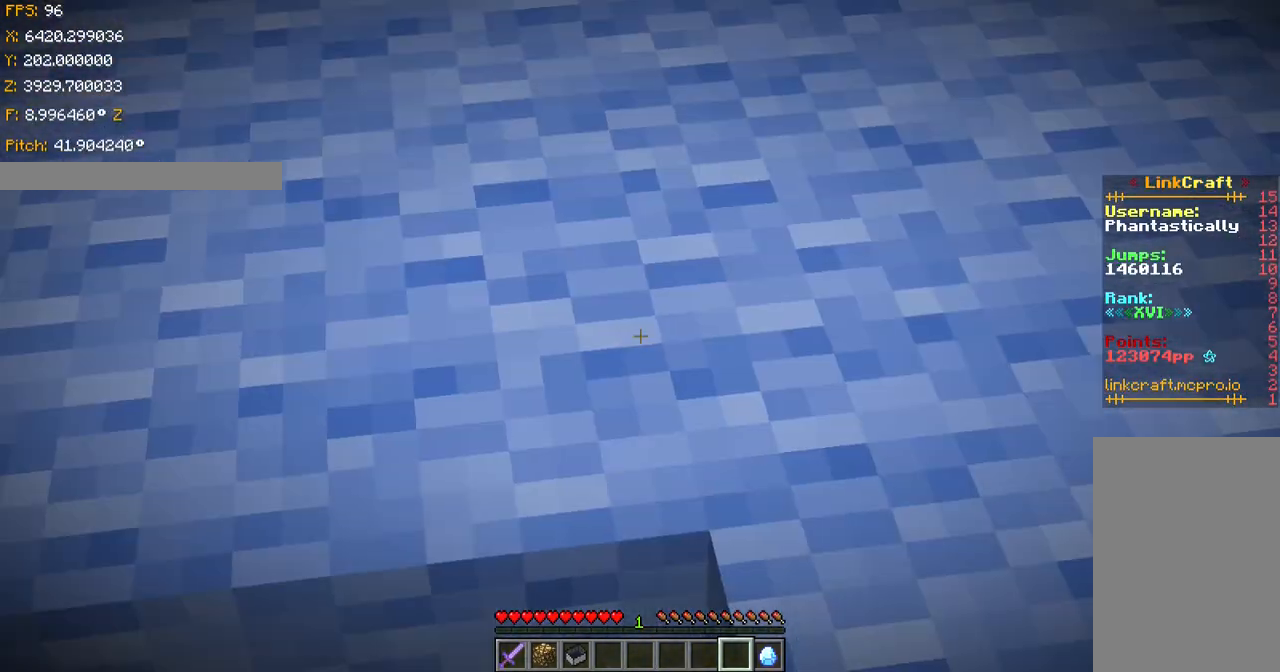
{"keys": ["w"], "events": [[367, "shift", "up"], [467, "w", "down"]]}
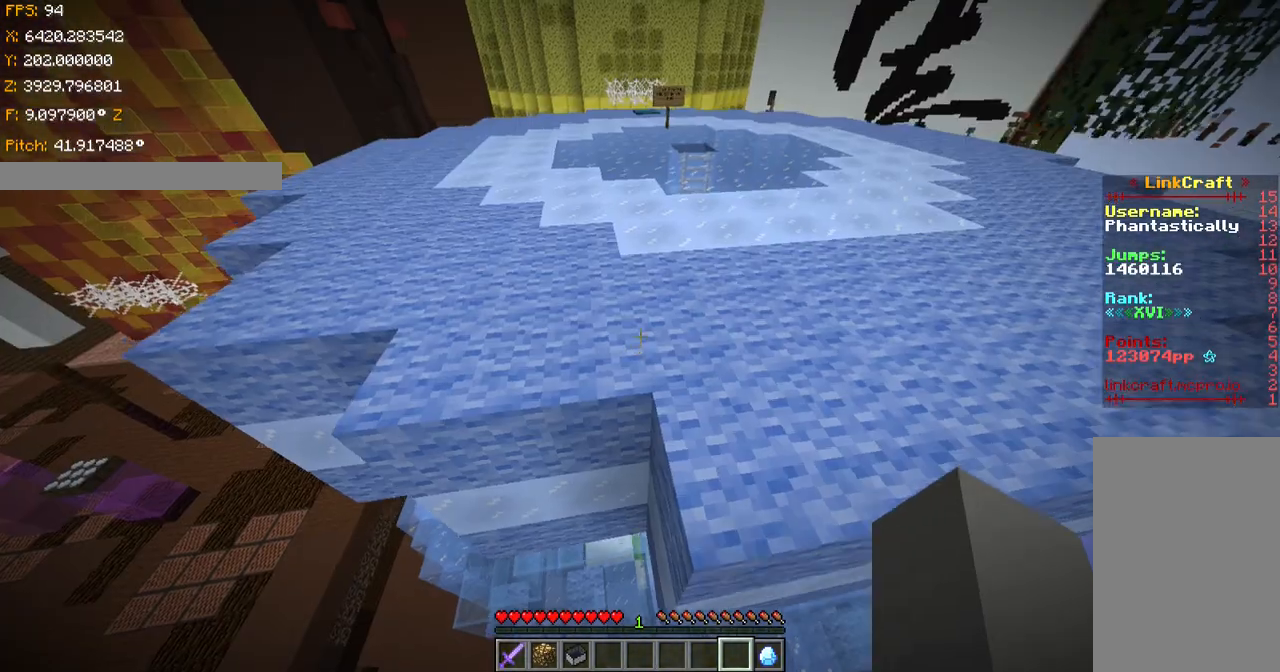
{"keys": [], "events": [[16, "w", "up"], [333, "w", "down"], [367, "w", "up"]]}
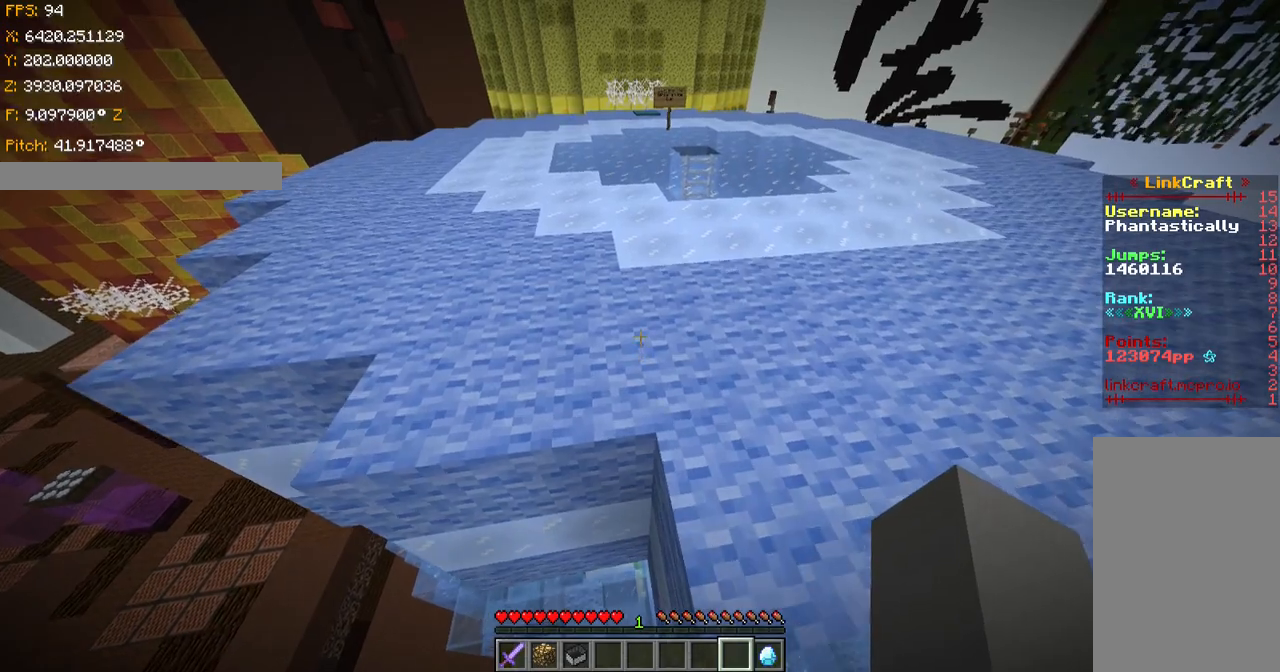
{"keys": [], "events": [[167, "w", "down"], [234, "w", "up"]]}
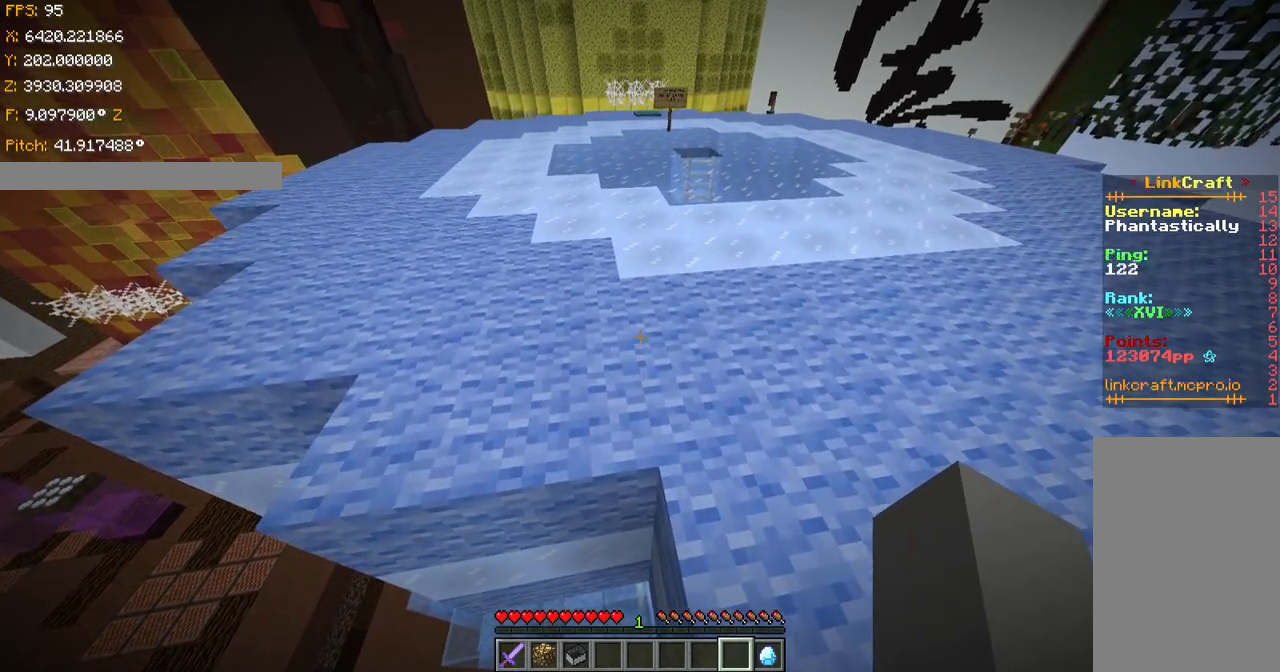
{"keys": ["ctrl", "space", "w"], "events": [[50, "space", "down"], [50, "w", "down"], [100, "ctrl", "down"]]}
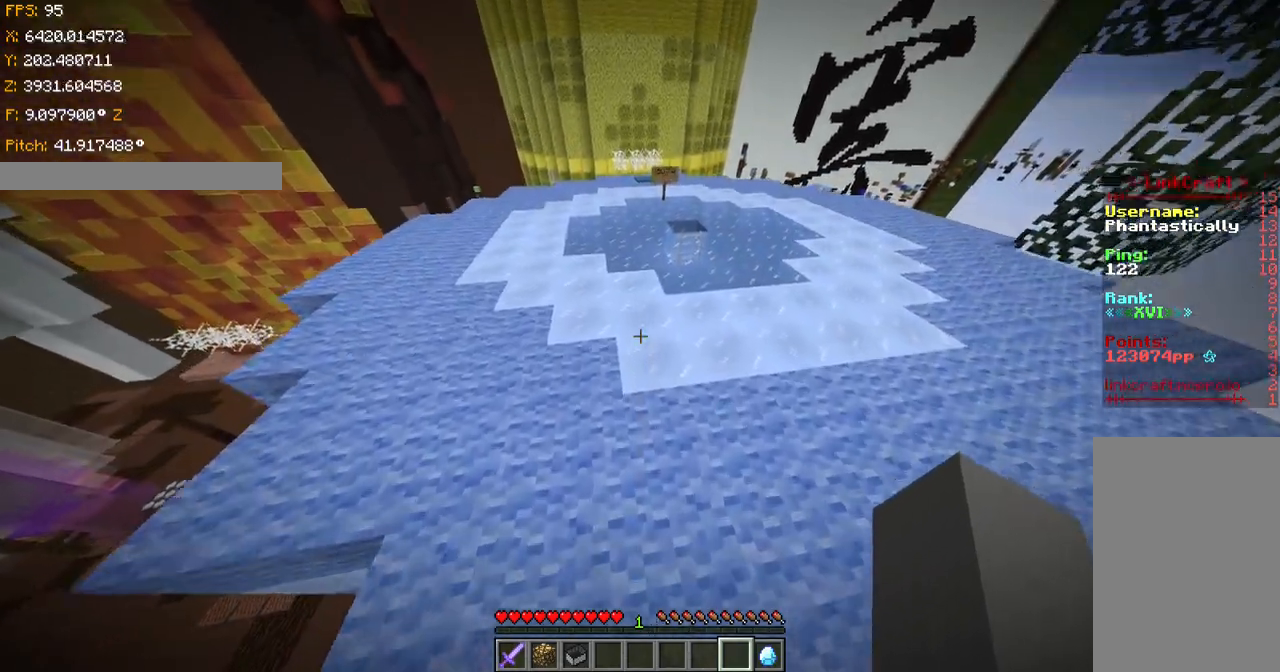
{"keys": ["ctrl", "space", "w"], "events": []}
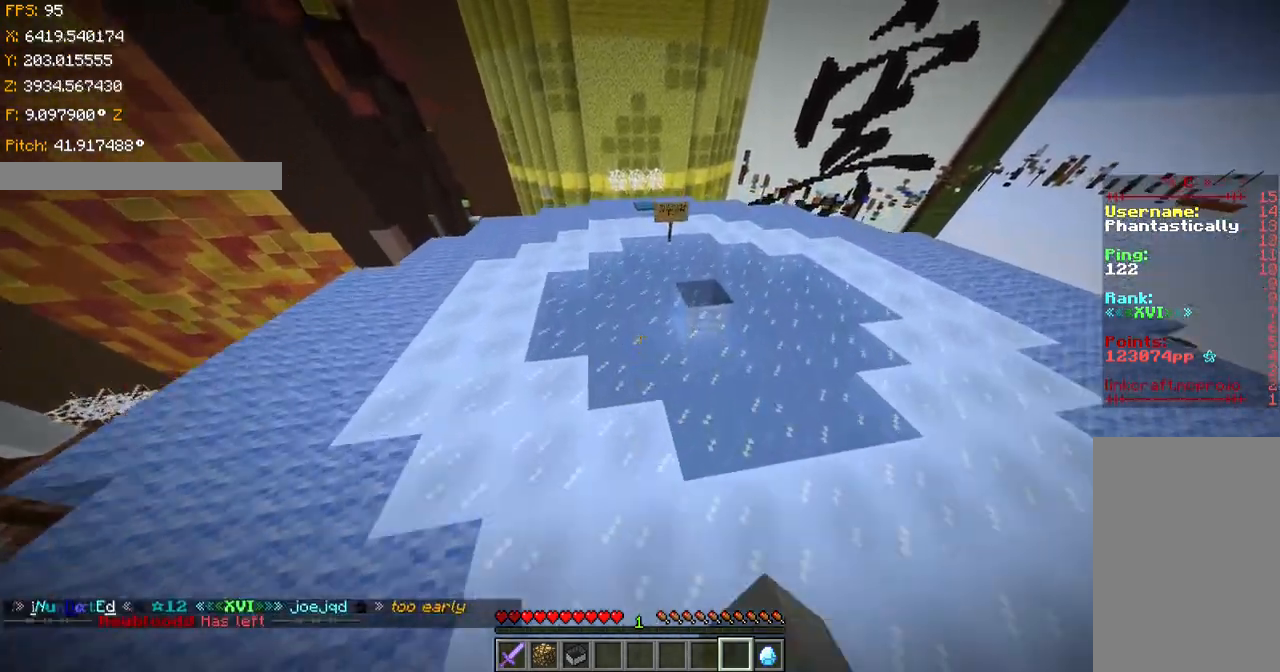
{"keys": ["ctrl", "space", "w"], "events": []}
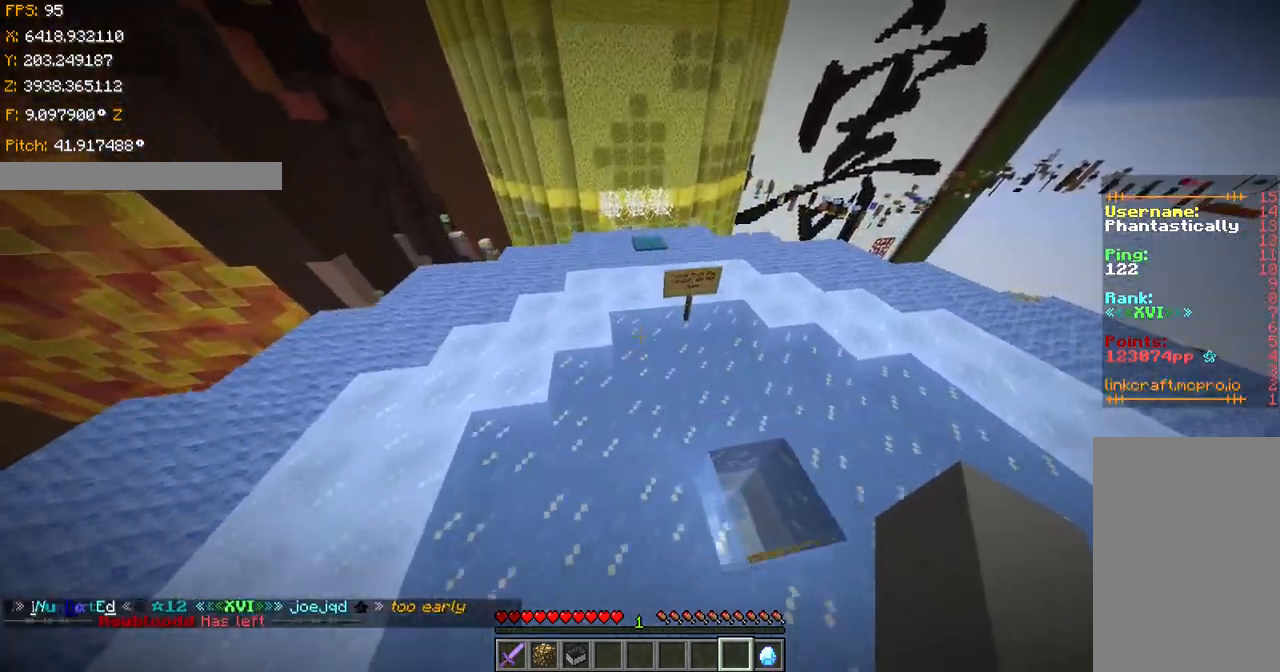
{"keys": ["ctrl", "space", "w"], "events": []}
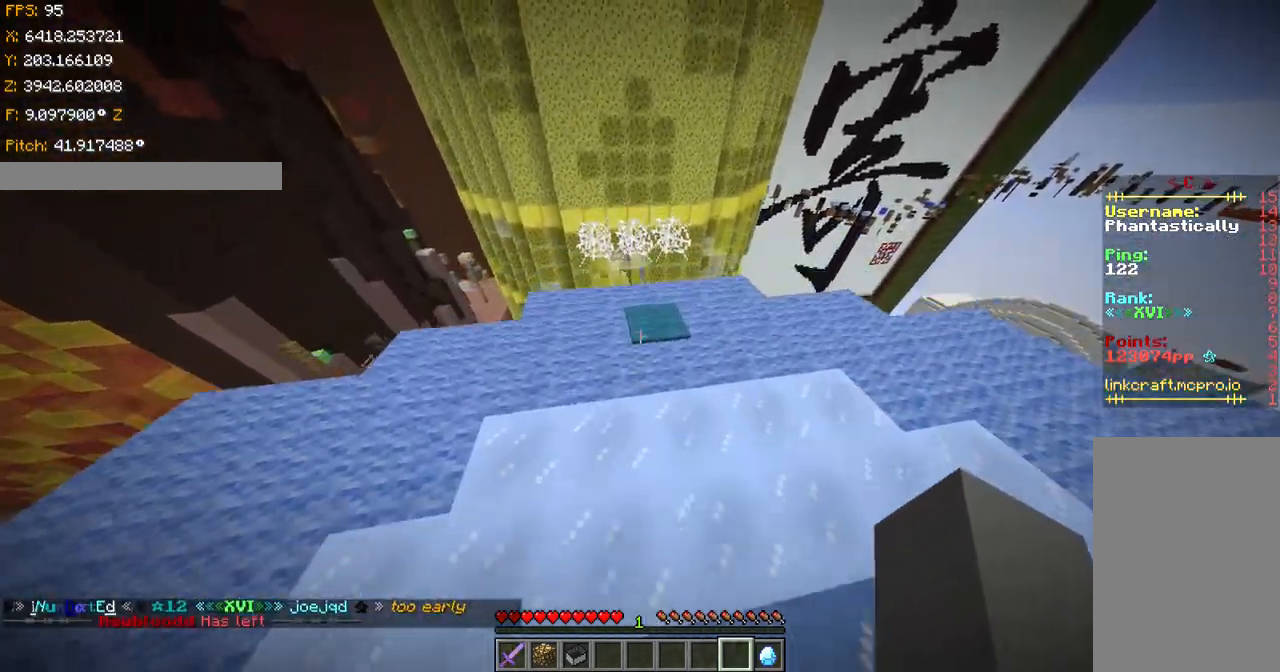
{"keys": ["ctrl", "space", "w"], "events": []}
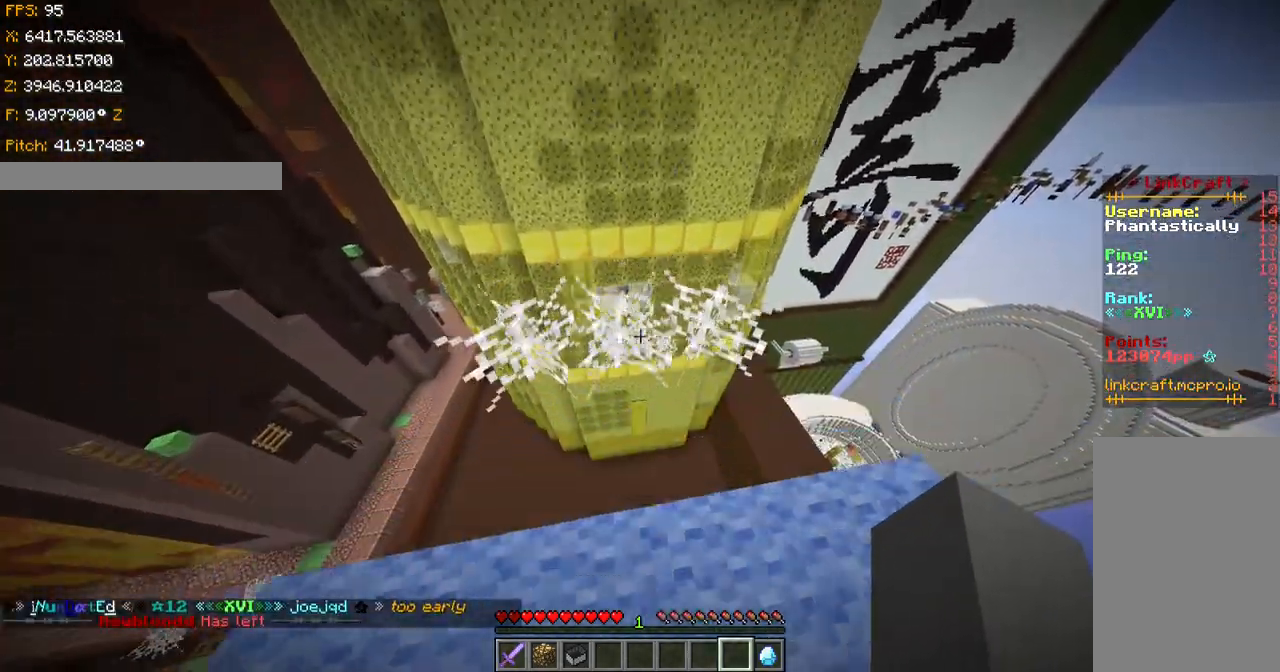
{"keys": ["ctrl", "space", "w"], "events": [[300, "w", "up"], [350, "w", "down"]]}
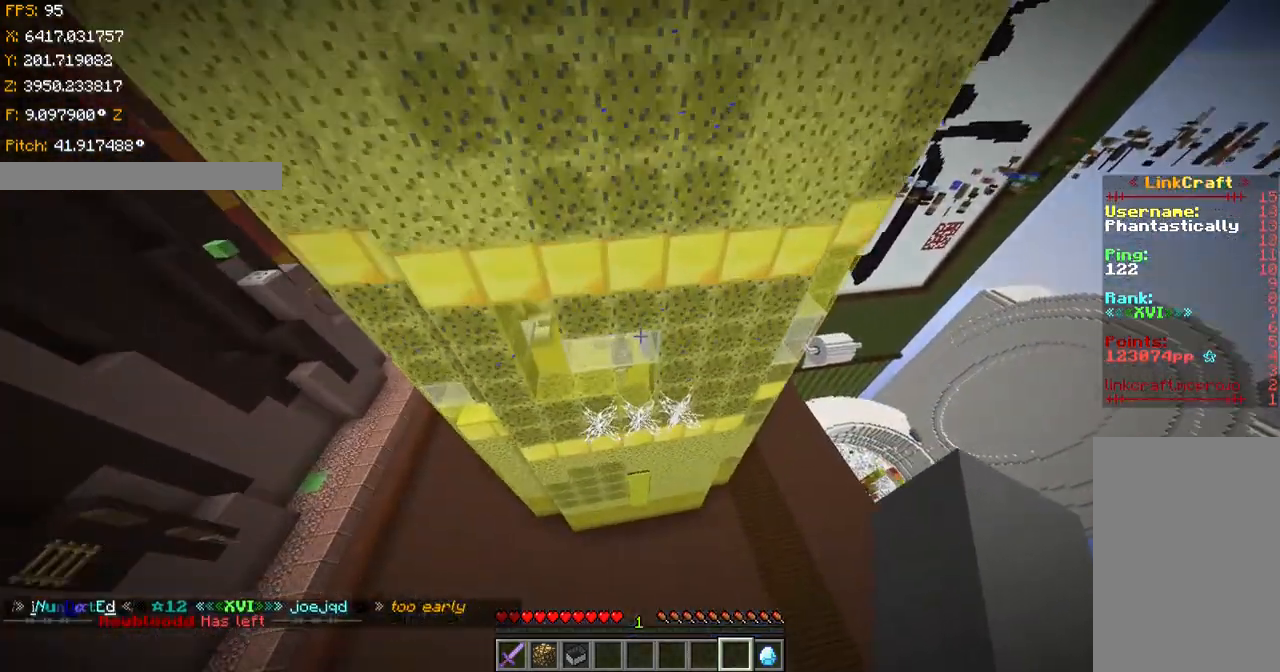
{"keys": ["ctrl", "w"], "events": [[200, "space", "up"]]}
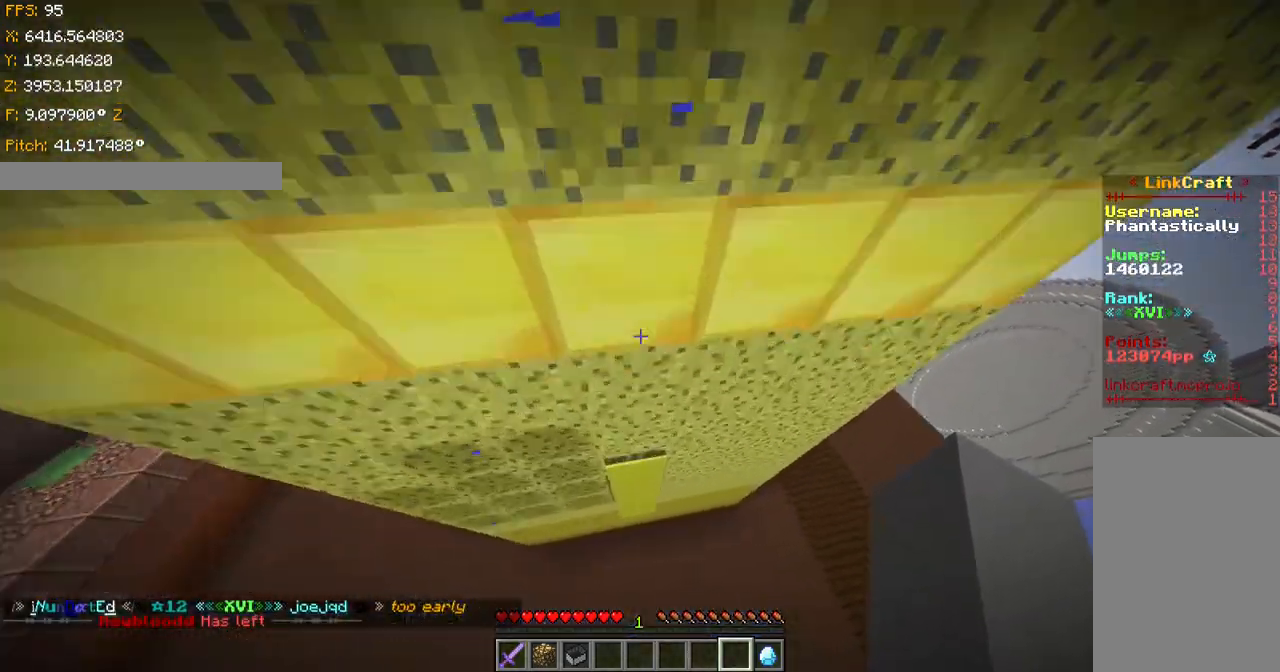
{"keys": ["ctrl", "shift", "w"], "events": [[250, "shift", "down"]]}
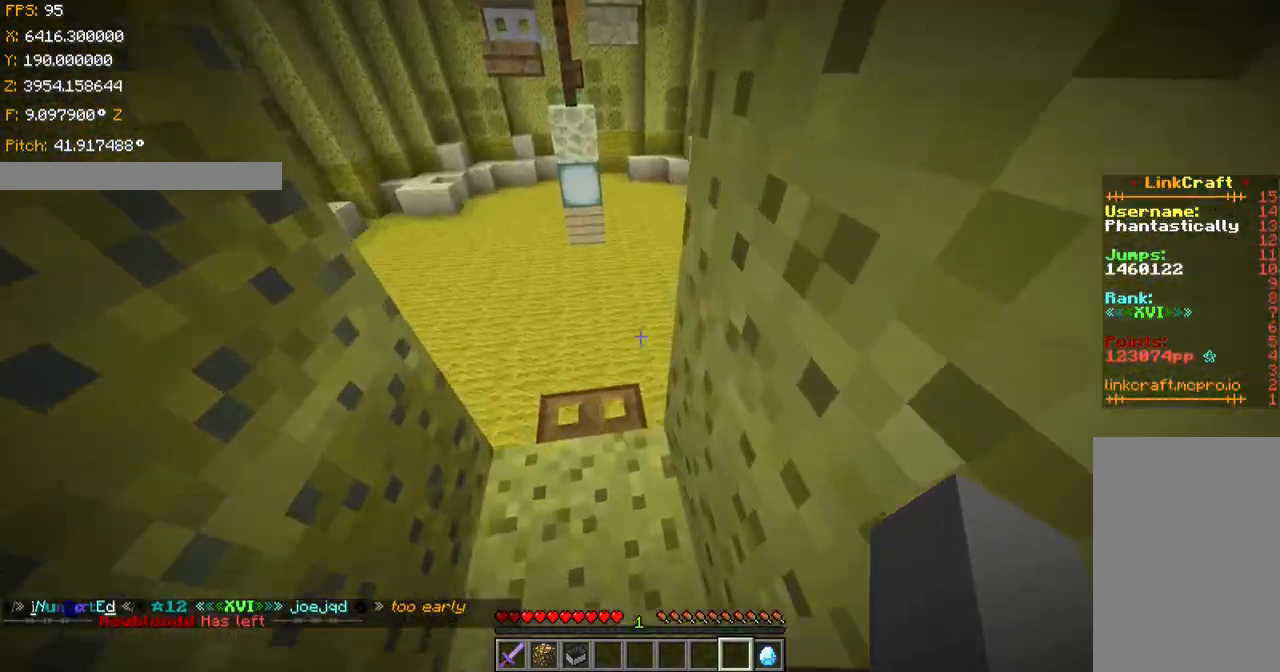
{"keys": ["d", "w"], "events": [[150, "d", "down"], [200, "ctrl", "up"], [300, "shift", "up"]]}